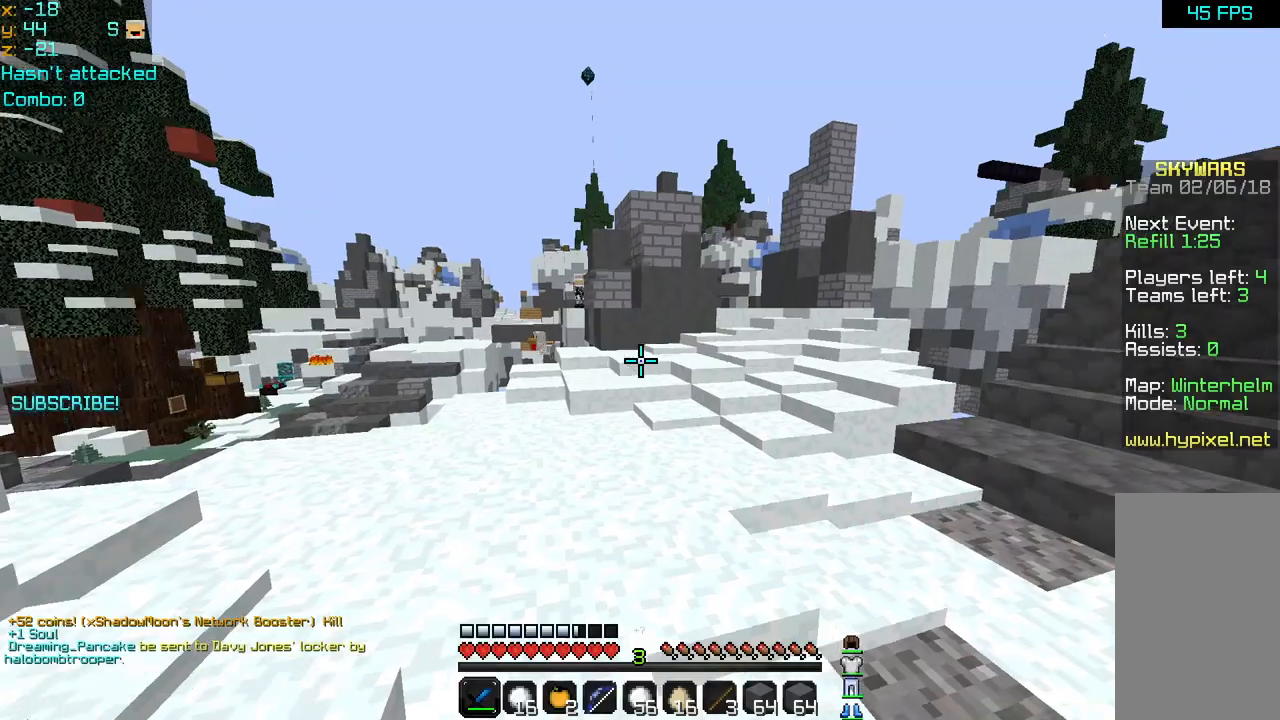
Gameplay with keyboard and mouse; each line is a JSON object with the keys and mouse buttons held at the frame after it. "events" lists presses ("down") and releases ("up") of "down", "left", "right", "space", "up", "mouse_left" and "mouse_right" between this image and that frame as [ms after this image, input, new state], when the widget could be followed in between. "mouse_left", "mouse_right" = the "left", "right" buttons of the "mouse" list. No other keys are recorded. Fast repeated clicks can show as one long hold. Mouse movement is not recorded.
{"keys": ["space", "up"], "mouse": [], "events": [[240, "up", "down"], [480, "space", "down"]]}
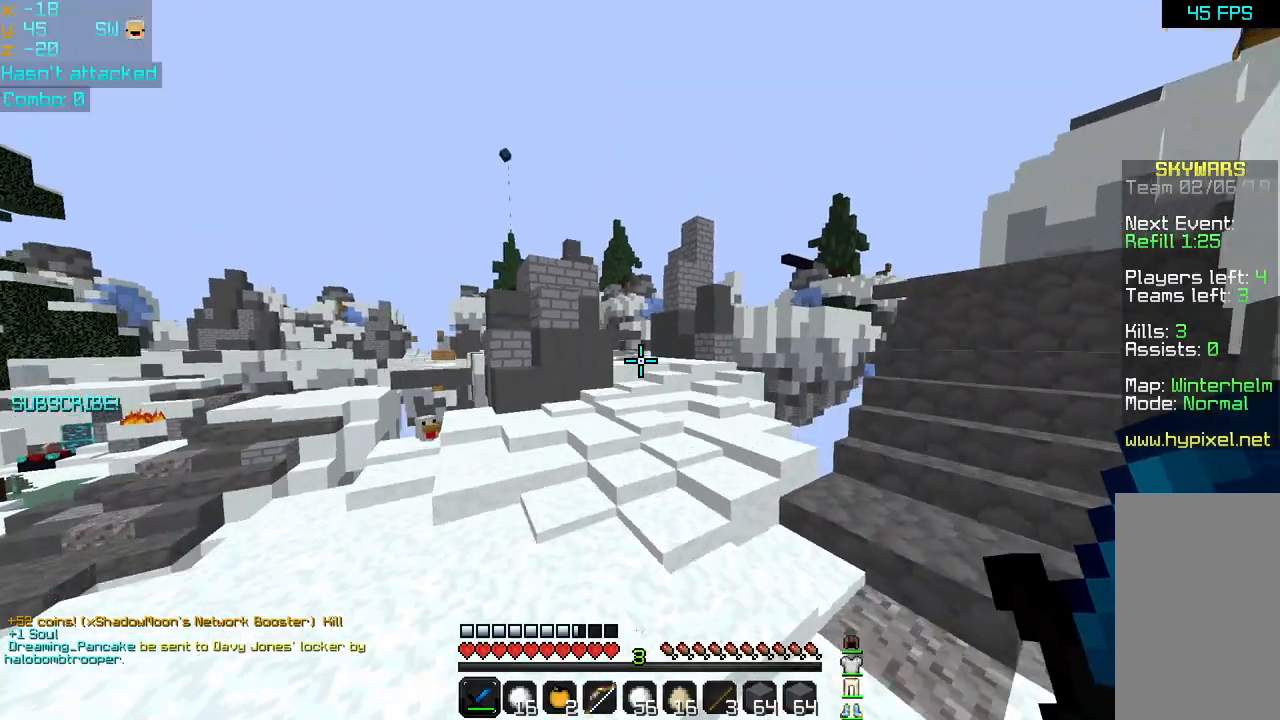
{"keys": ["space", "up"], "mouse": ["left"], "events": [[320, "mouse_left", "down"], [360, "mouse_left", "up"], [440, "mouse_left", "down"]]}
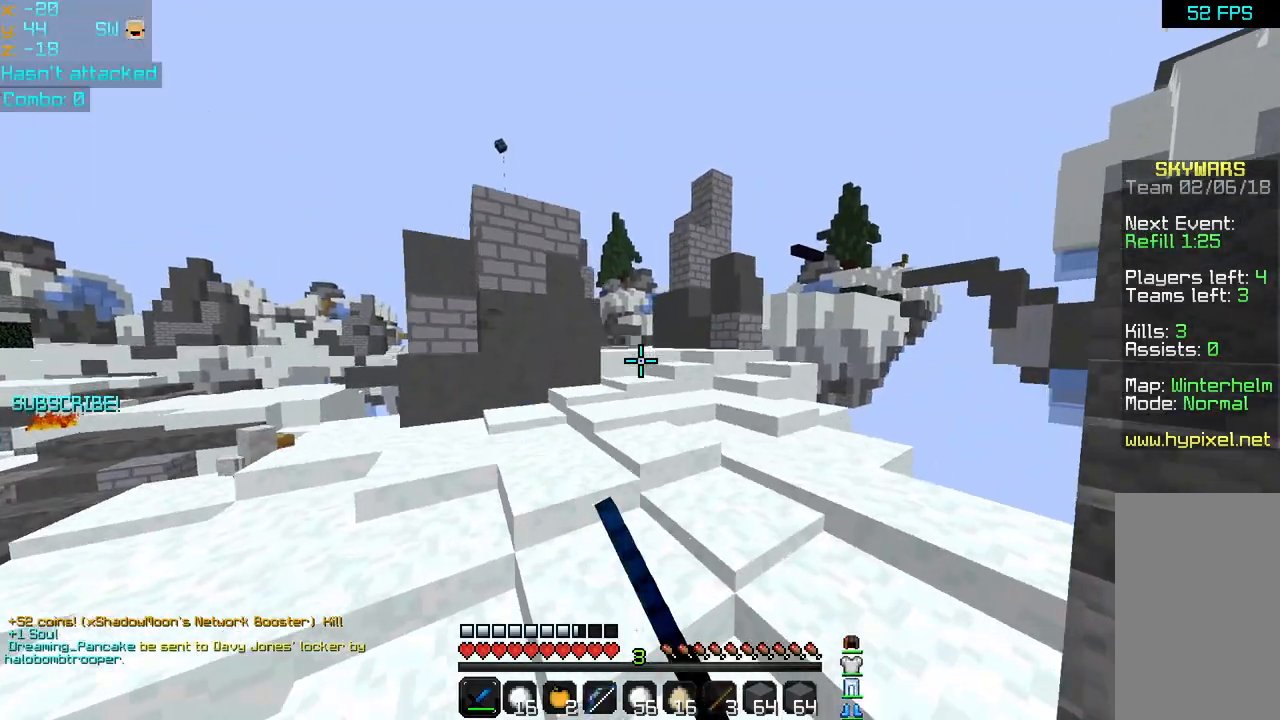
{"keys": [], "mouse": [], "events": [[40, "mouse_left", "up"], [80, "mouse_left", "down"], [160, "mouse_left", "up"], [240, "left", "down"], [240, "mouse_left", "down"], [320, "left", "up"], [320, "mouse_left", "up"], [360, "mouse_left", "down"], [400, "space", "up"], [400, "up", "up"], [480, "mouse_left", "up"]]}
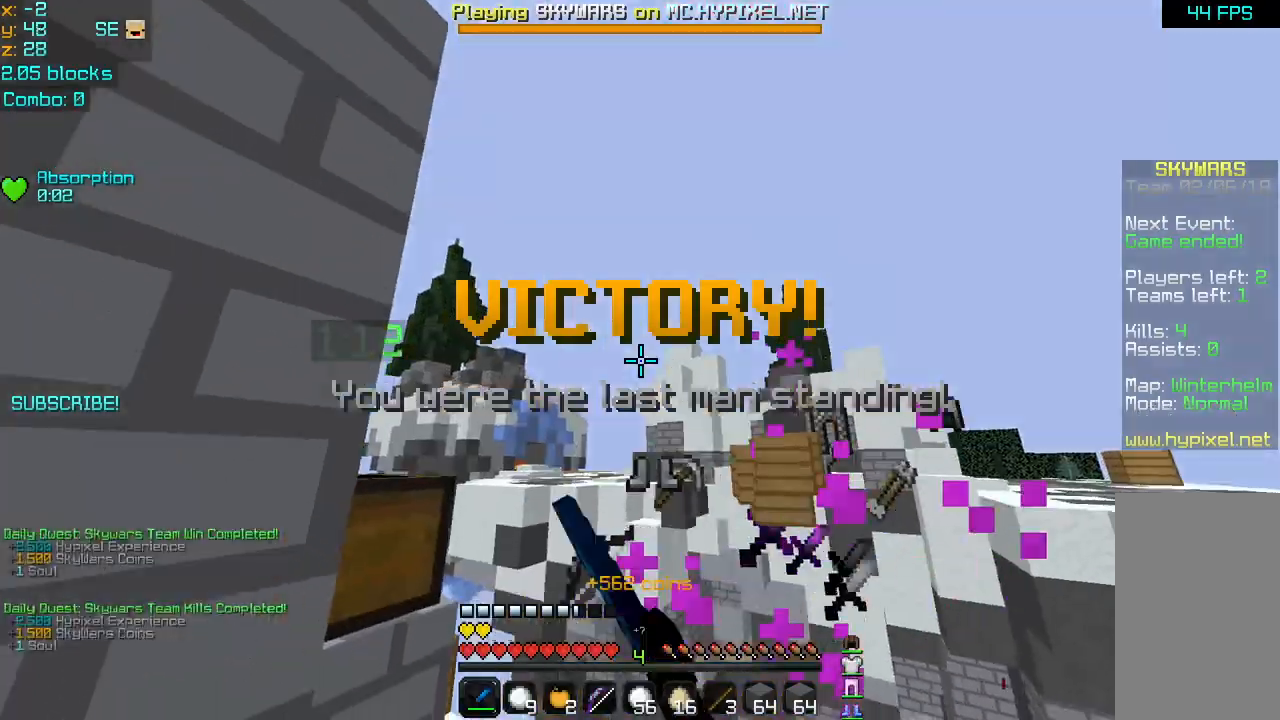
{"keys": ["space", "up"], "mouse": [], "events": [[200, "up", "down"], [280, "space", "down"]]}
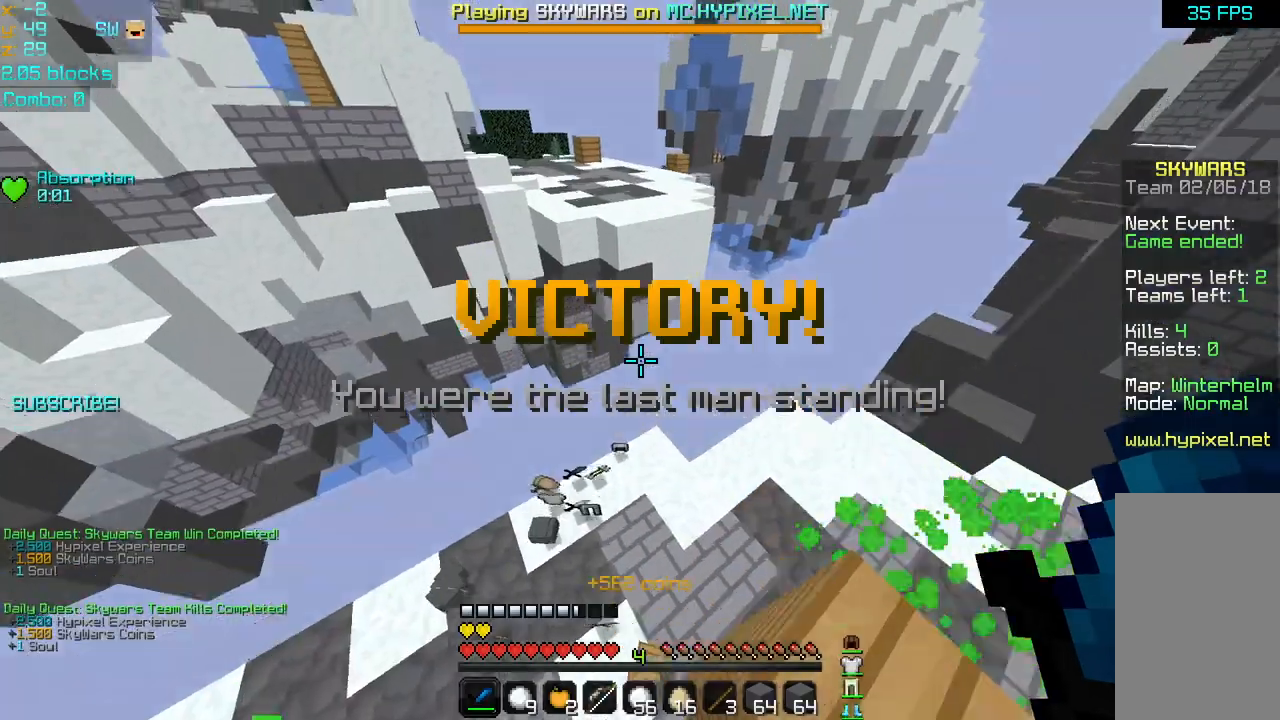
{"keys": ["up"], "mouse": [], "events": [[200, "space", "up"]]}
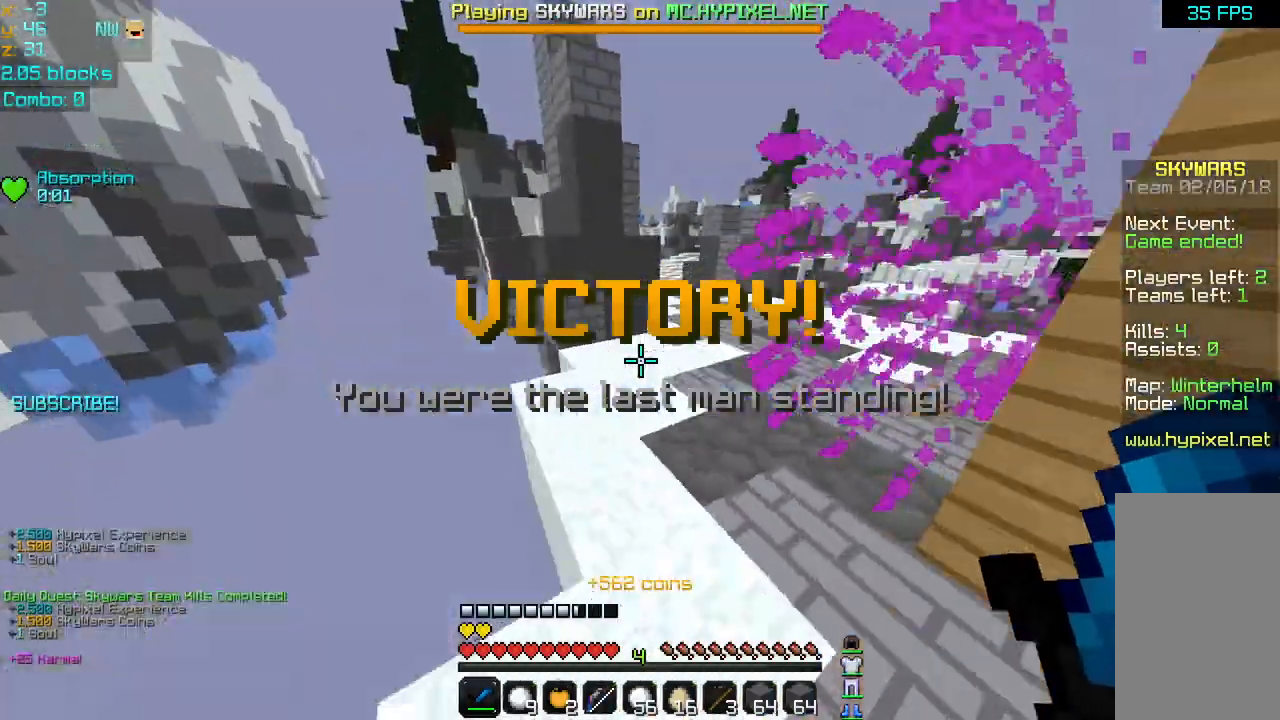
{"keys": ["up"], "mouse": [], "events": []}
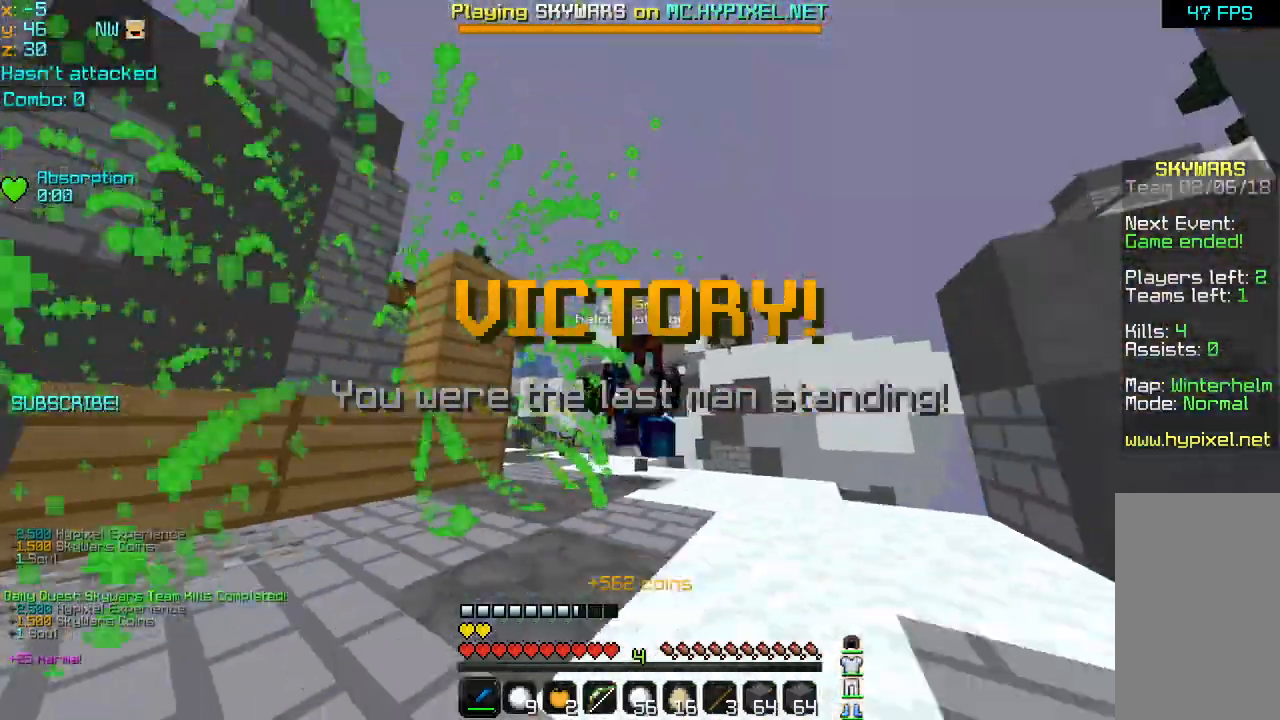
{"keys": ["up"], "mouse": [], "events": []}
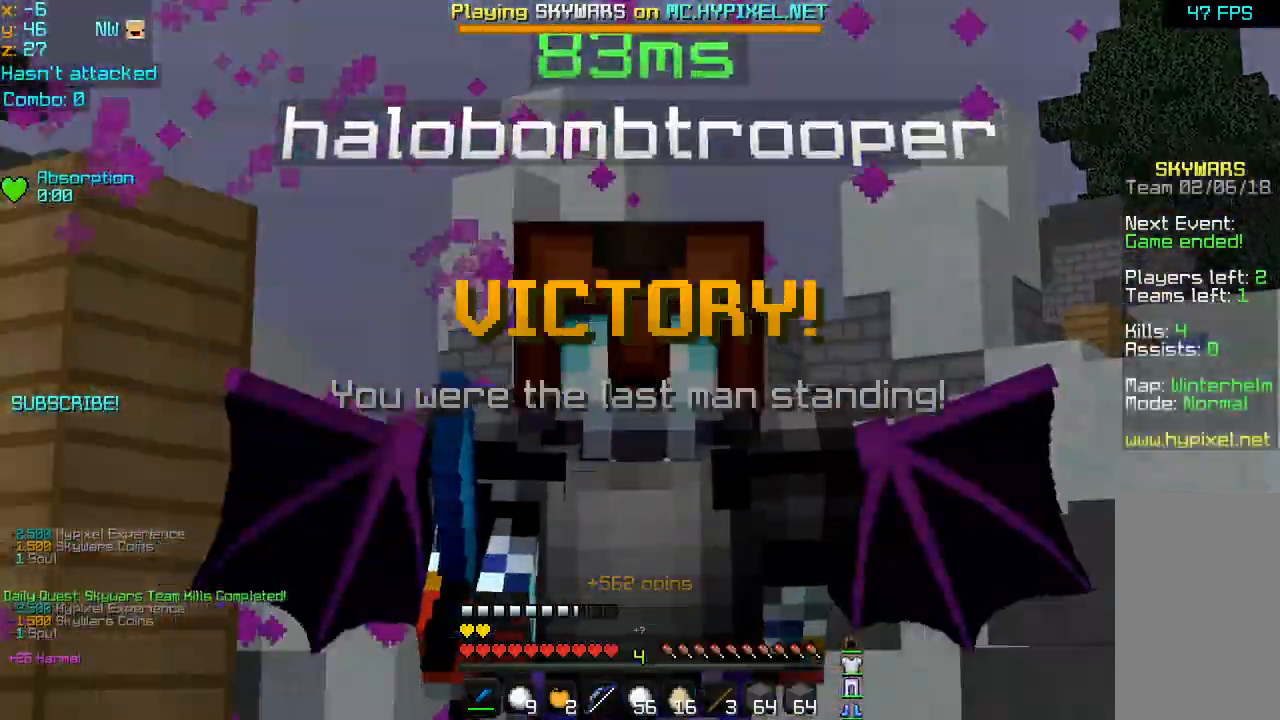
{"keys": [], "mouse": [], "events": [[240, "up", "up"]]}